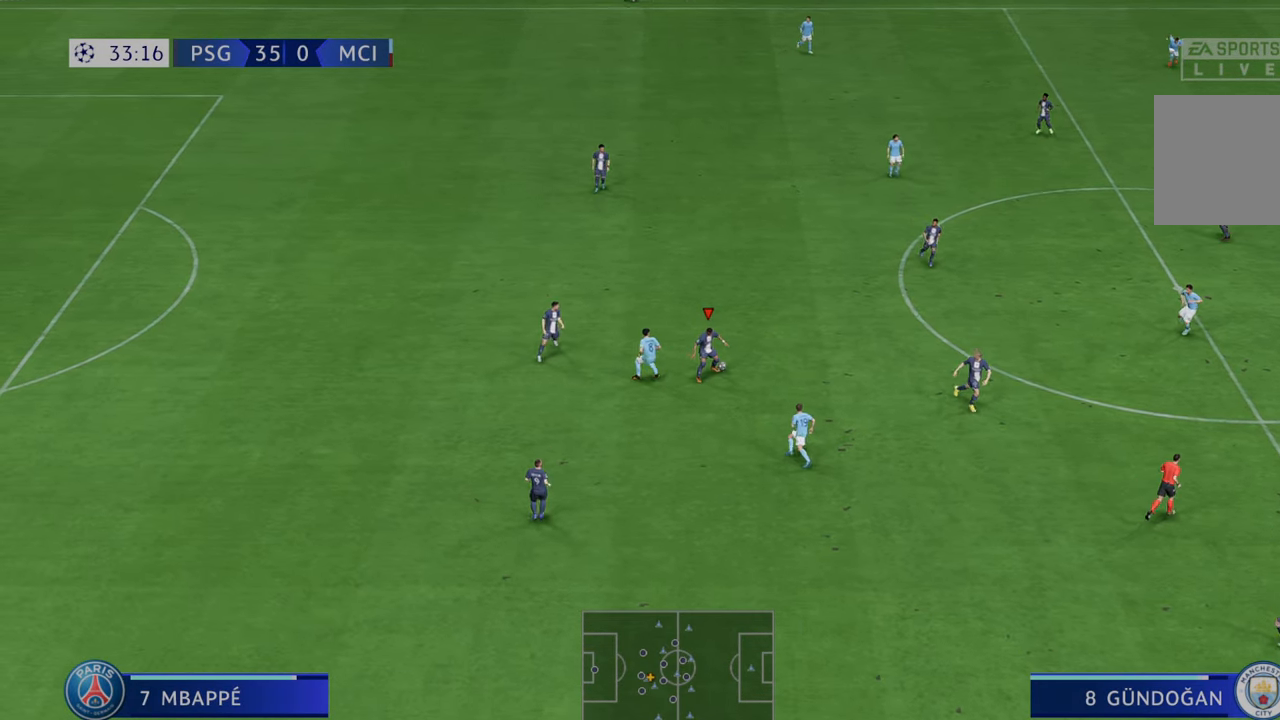
Gameplay with a controller (Xbox layout); each line is a JSON object with the inputs held at the frame after it. "events" lists button and stick changes between this image and that frame as [ms after this image, input, new state], when the widget could be followed in between. Not read: L3 R3.
{"buttons": ["R2"], "left_stick": "up-right", "right_stick": "center", "events": [[133, "left_stick", "center"], [167, "A", "down"], [183, "left_stick", "up-right"], [200, "L1", "down"], [267, "A", "up"], [300, "L1", "up"]]}
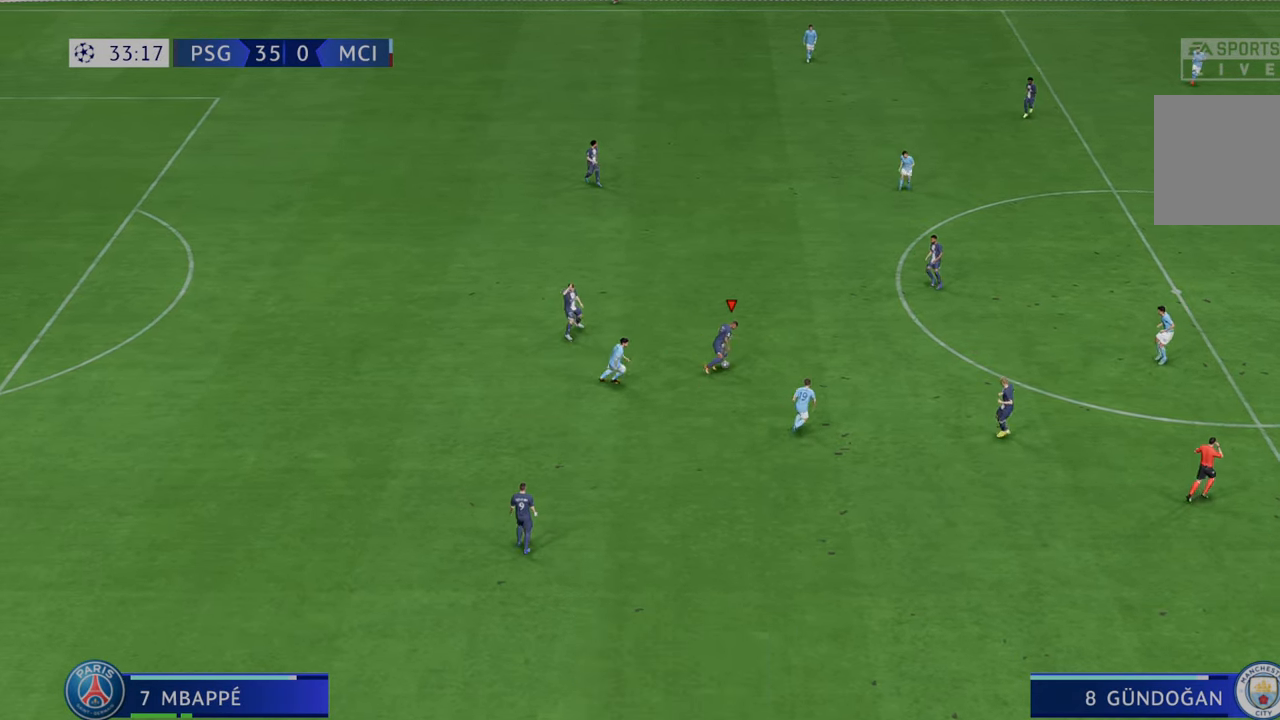
{"buttons": ["R2"], "left_stick": "up-right", "right_stick": "center", "events": []}
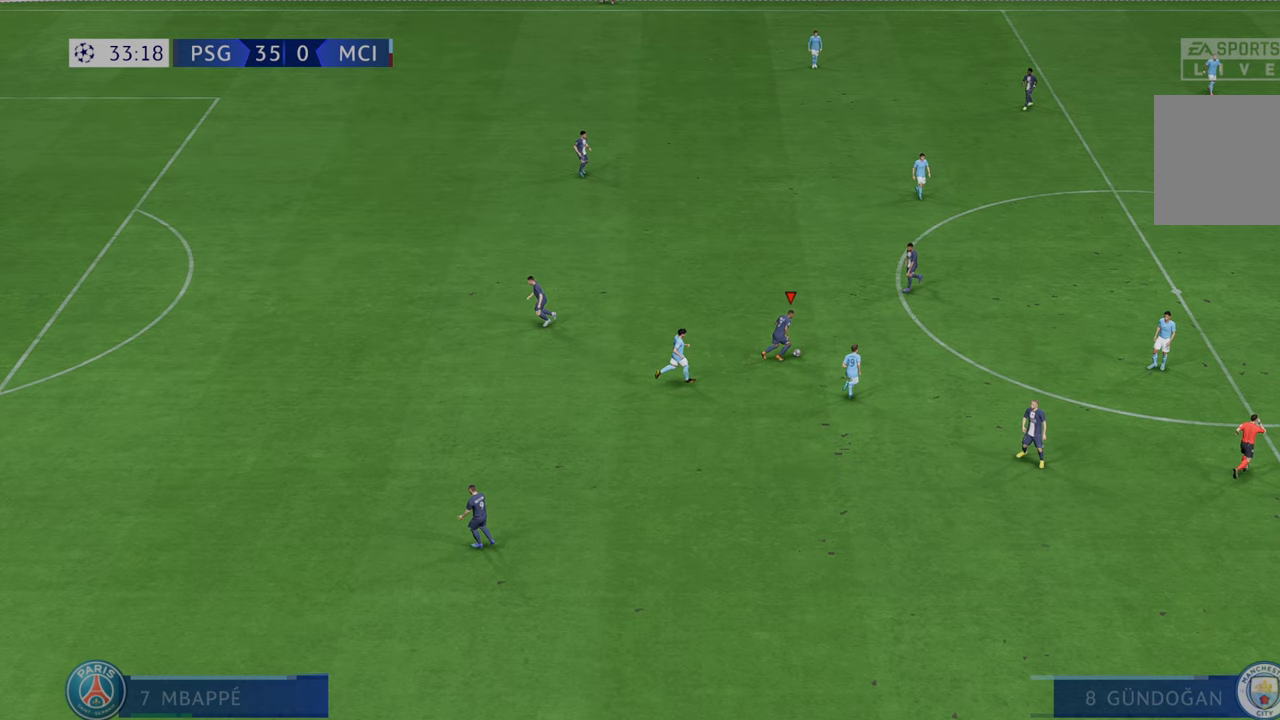
{"buttons": ["L1", "R1"], "left_stick": "up-right", "right_stick": "center", "events": [[350, "L1", "down"], [350, "R1", "down"], [383, "R2", "up"]]}
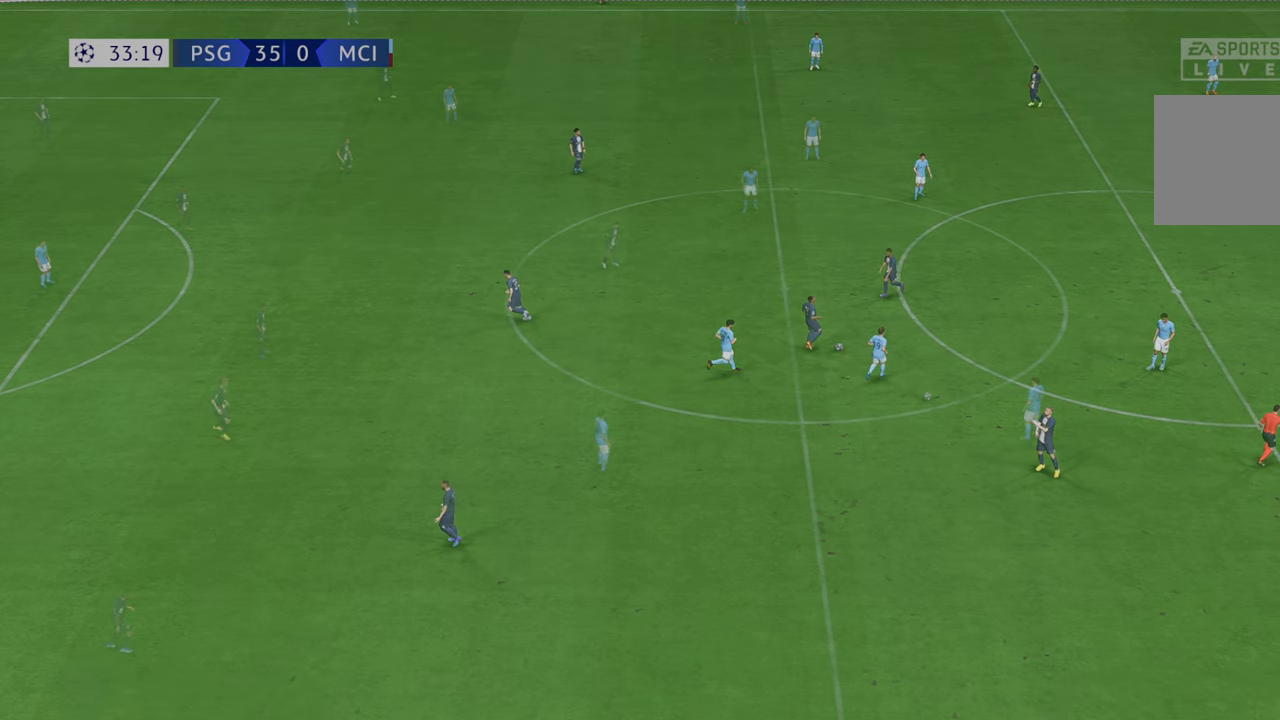
{"buttons": ["R2"], "left_stick": "center", "right_stick": "center", "events": [[17, "L1", "up"], [17, "R1", "up"], [67, "left_stick", "center"], [317, "R2", "down"]]}
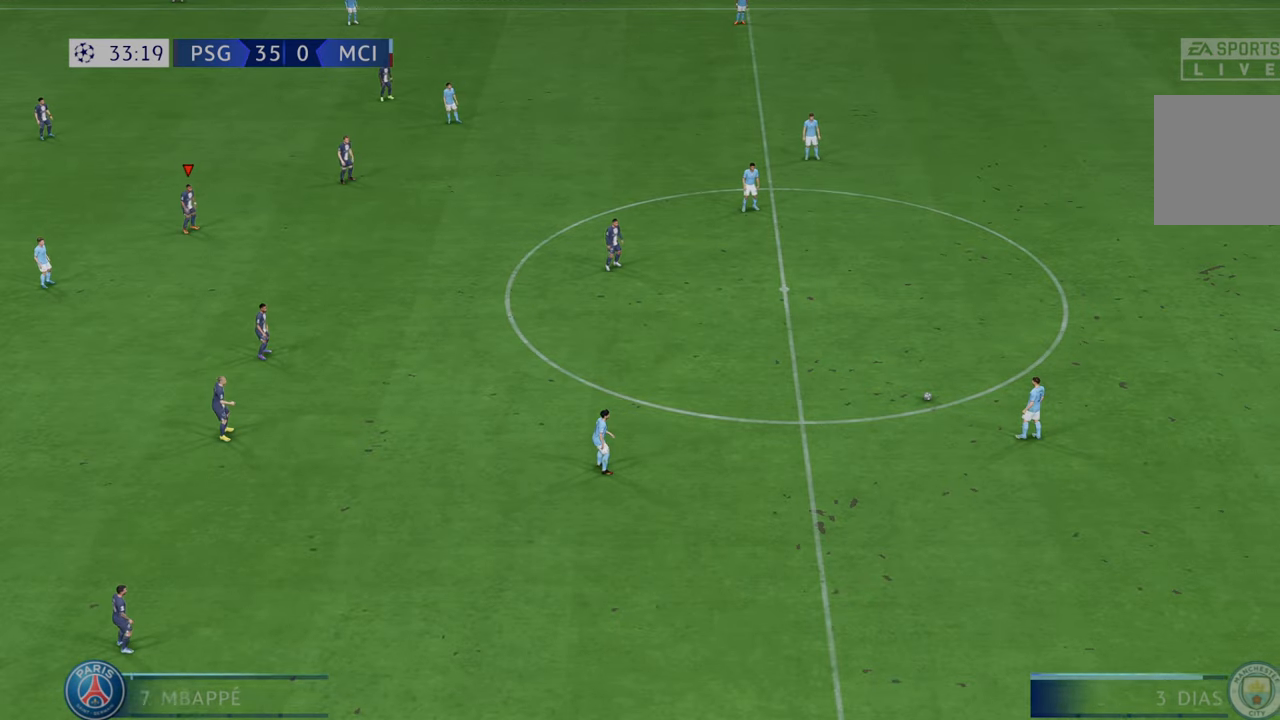
{"buttons": ["L1", "R2"], "left_stick": "down-right", "right_stick": "center", "events": [[283, "left_stick", "down"], [467, "left_stick", "down-right"], [500, "L1", "down"]]}
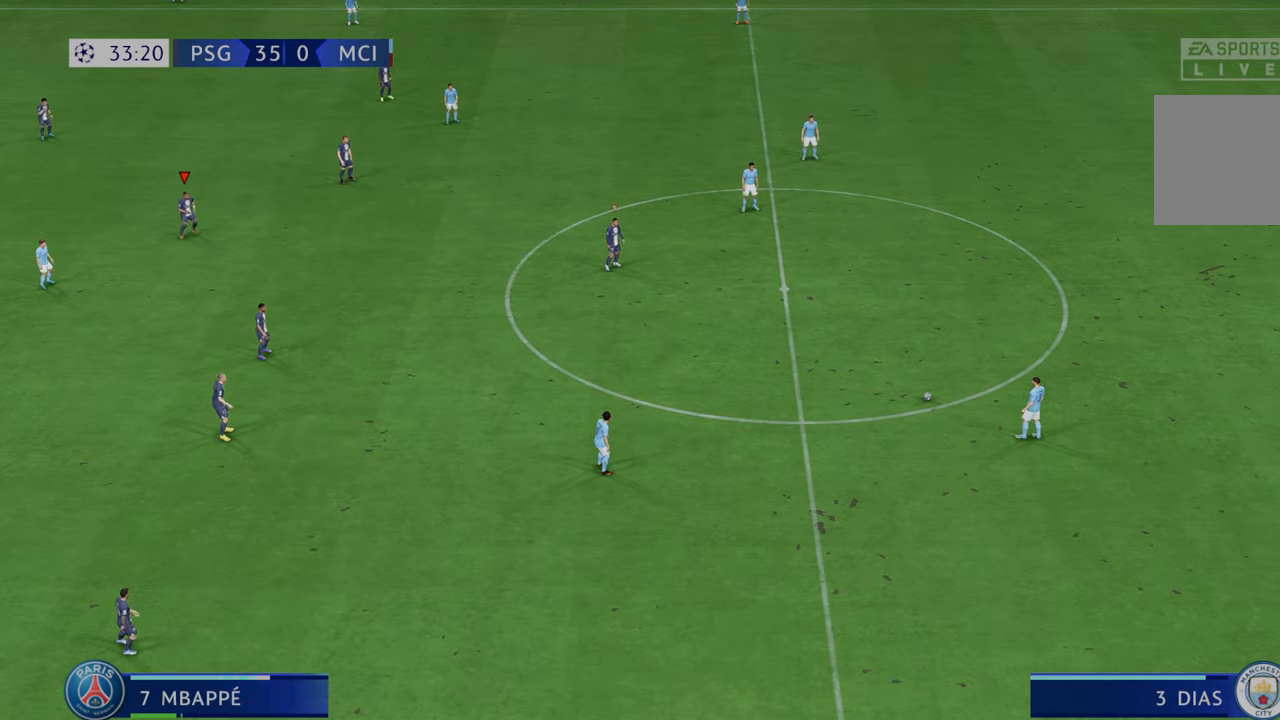
{"buttons": ["R2"], "left_stick": "down-right", "right_stick": "center", "events": [[233, "L1", "up"]]}
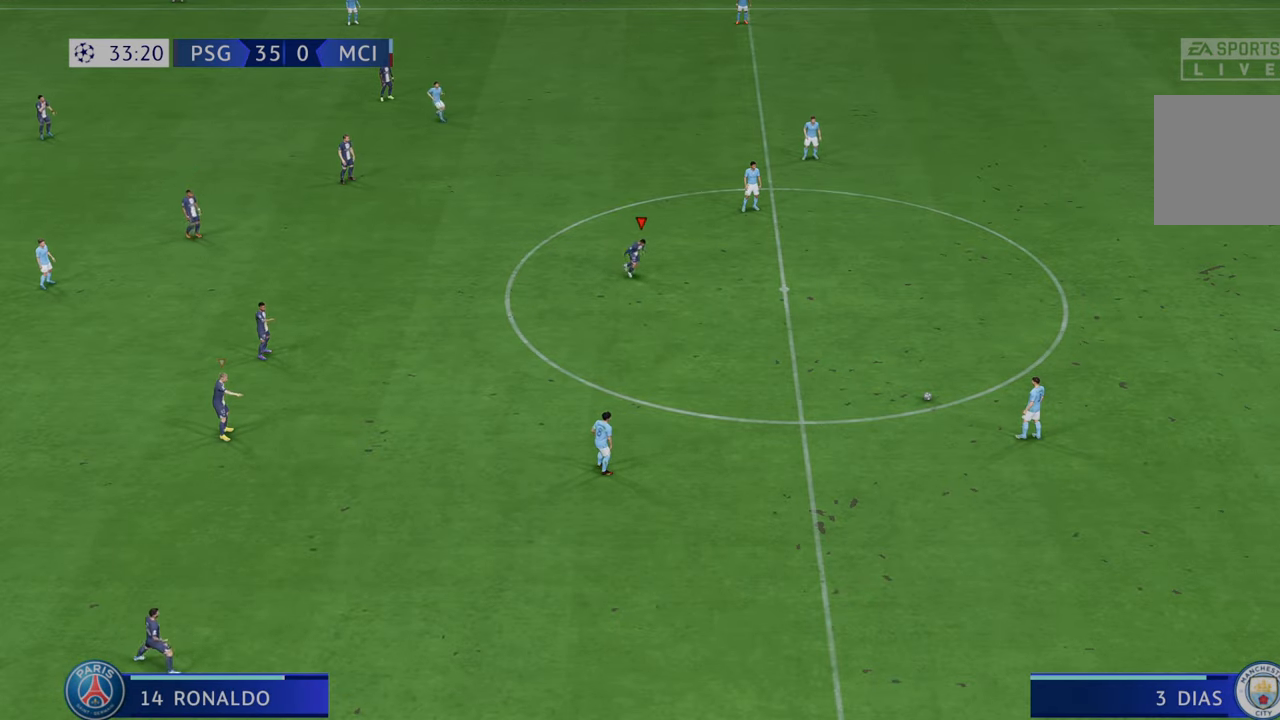
{"buttons": ["R2"], "left_stick": "down", "right_stick": "center", "events": [[233, "left_stick", "down"]]}
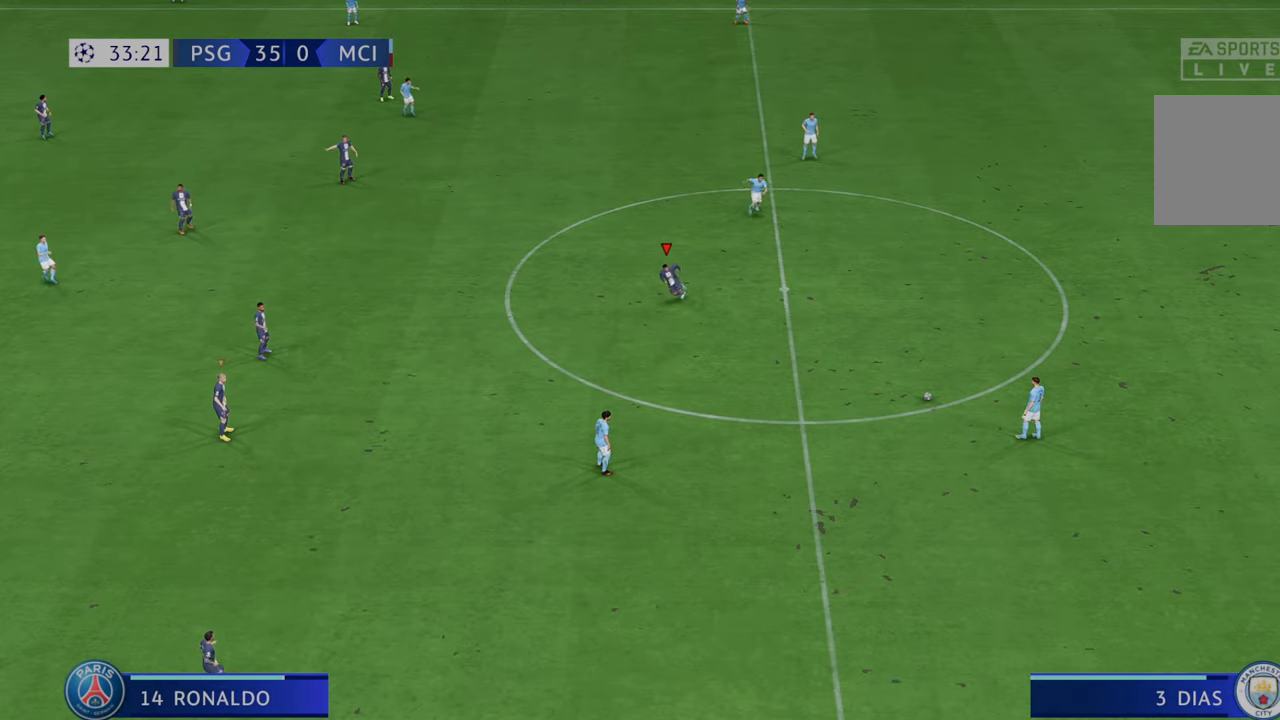
{"buttons": ["R2"], "left_stick": "down", "right_stick": "center", "events": []}
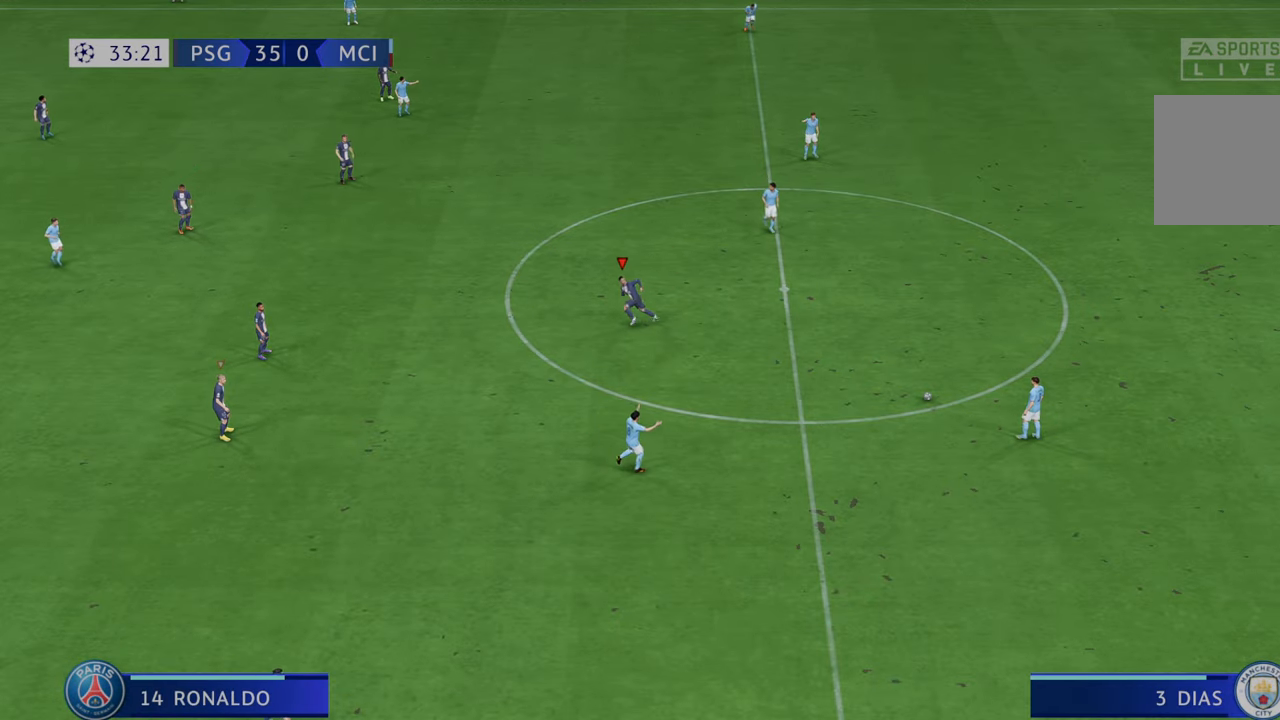
{"buttons": ["R2"], "left_stick": "down-right", "right_stick": "center", "events": [[467, "left_stick", "down-right"]]}
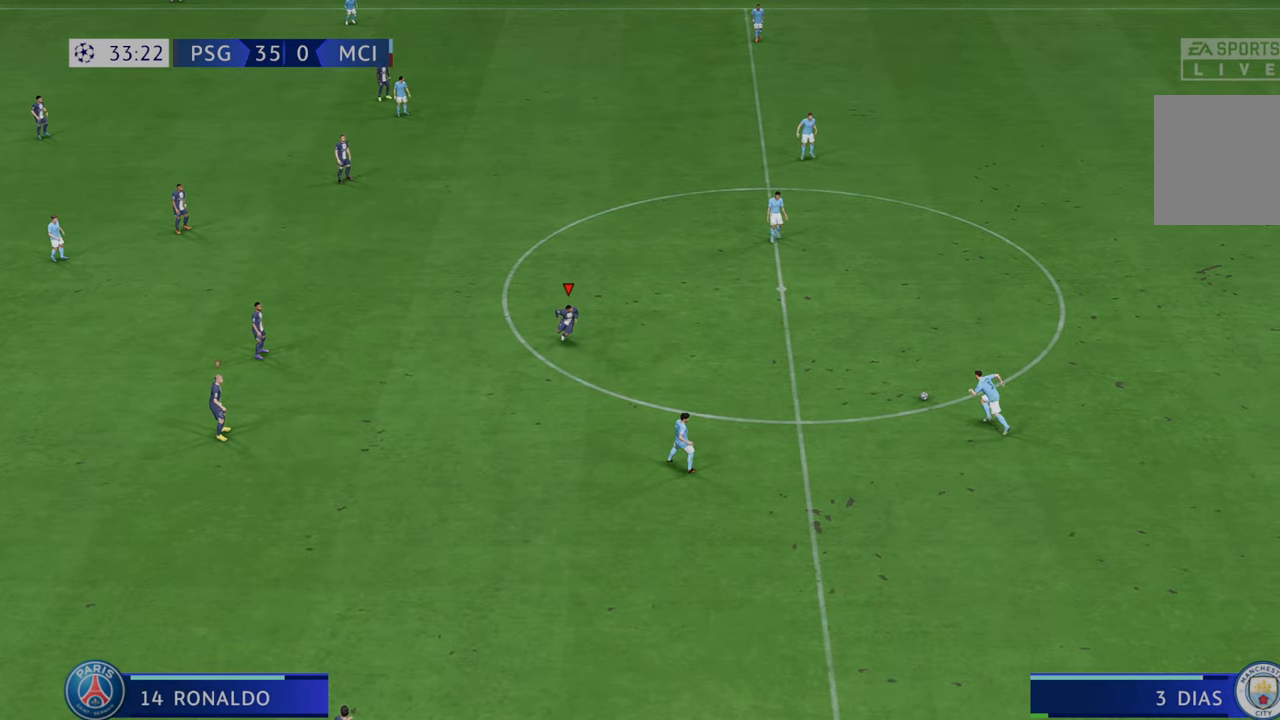
{"buttons": ["R2"], "left_stick": "center", "right_stick": "center", "events": [[133, "left_stick", "center"]]}
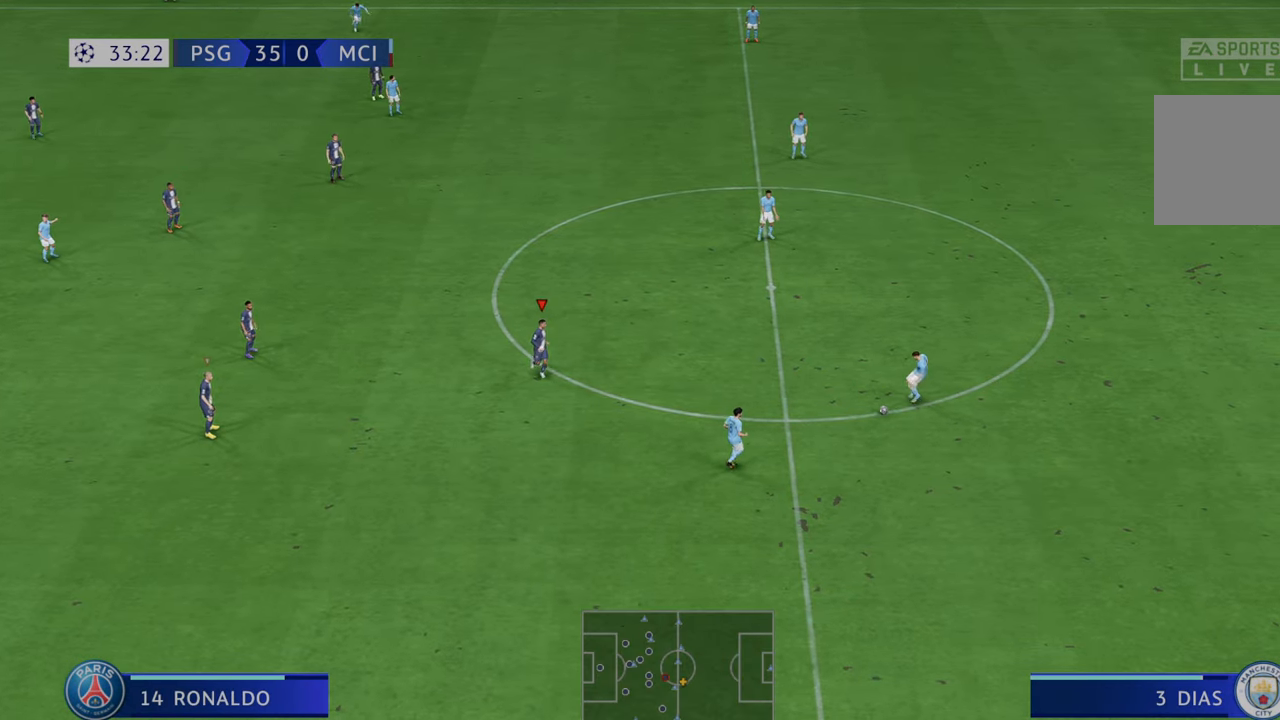
{"buttons": ["R2"], "left_stick": "down", "right_stick": "center", "events": [[117, "left_stick", "down"]]}
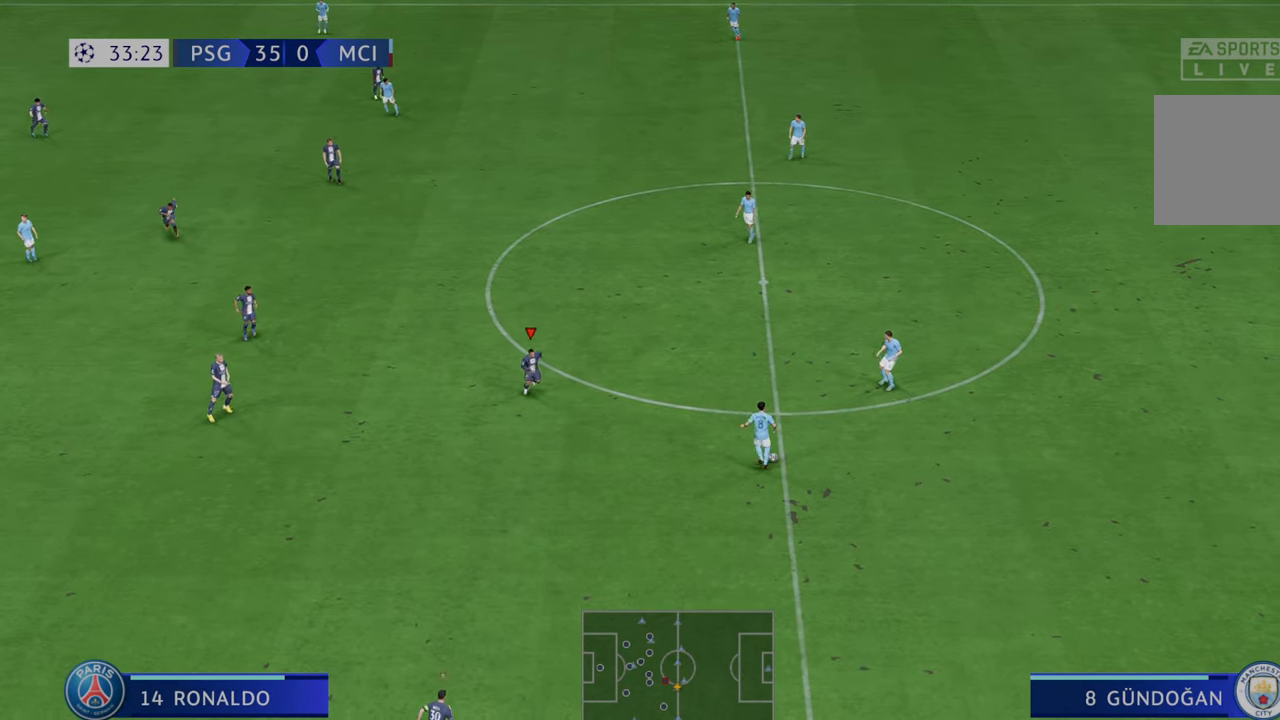
{"buttons": ["R2"], "left_stick": "center", "right_stick": "center", "events": [[133, "left_stick", "center"]]}
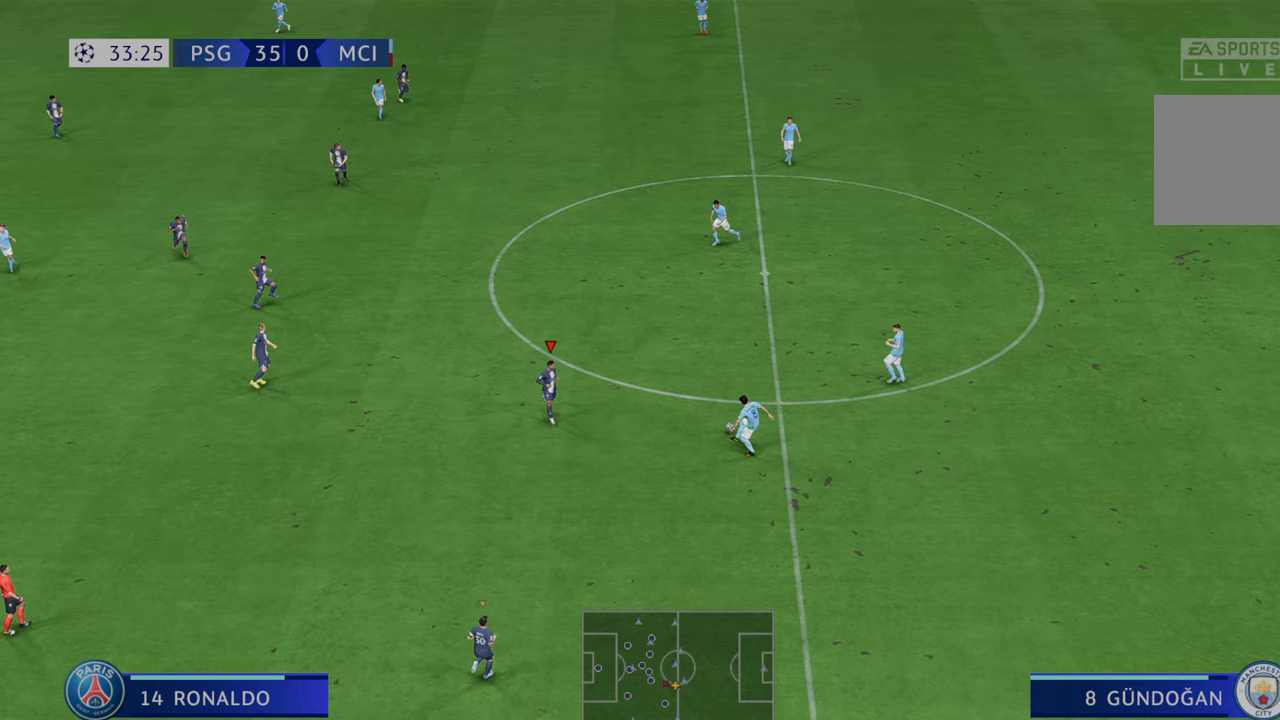
{"buttons": ["R2"], "left_stick": "up-right", "right_stick": "center", "events": [[167, "left_stick", "up-right"]]}
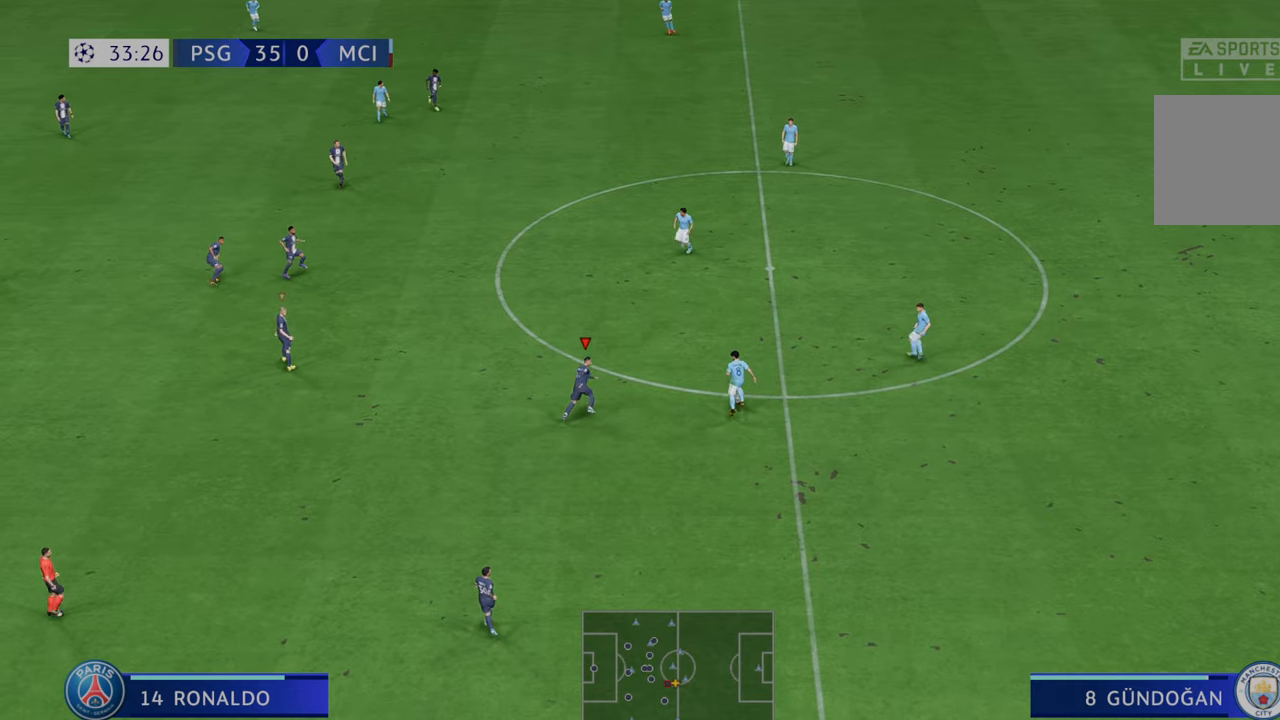
{"buttons": ["R2"], "left_stick": "up-right", "right_stick": "center", "events": [[50, "left_stick", "up"], [233, "left_stick", "up-right"]]}
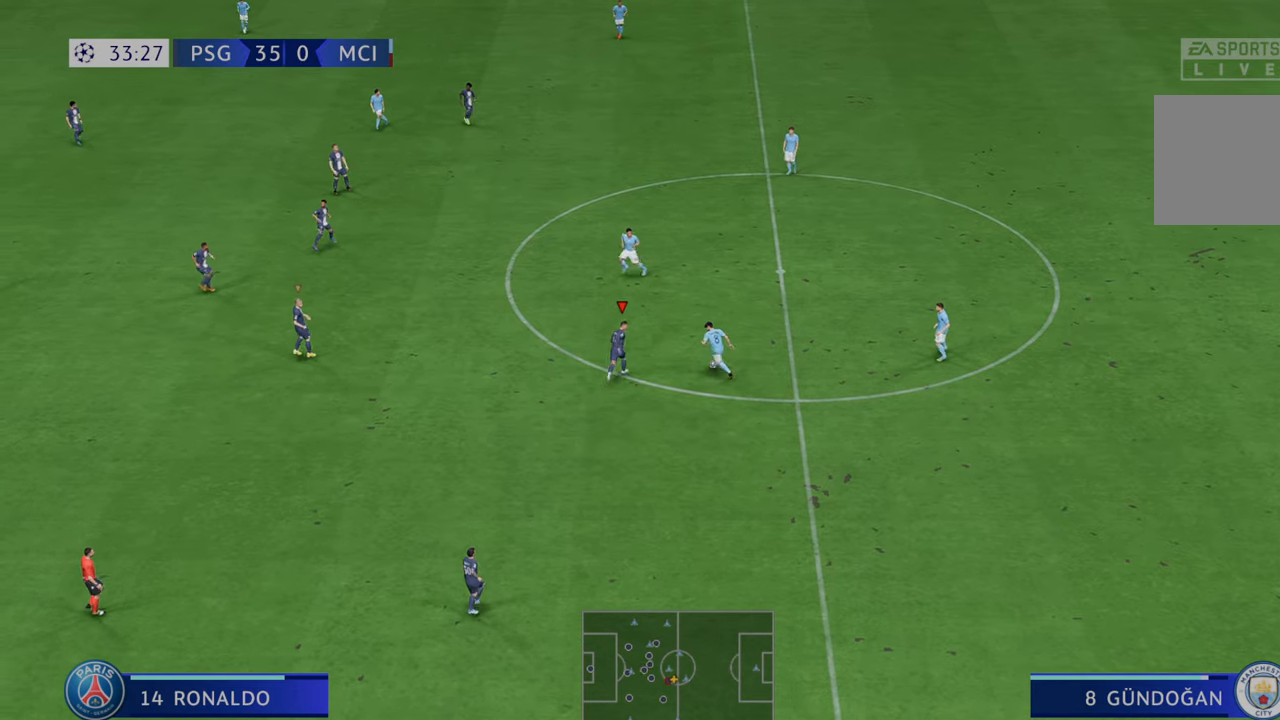
{"buttons": ["R2"], "left_stick": "right", "right_stick": "center", "events": [[233, "B", "down"], [367, "B", "up"], [467, "left_stick", "right"]]}
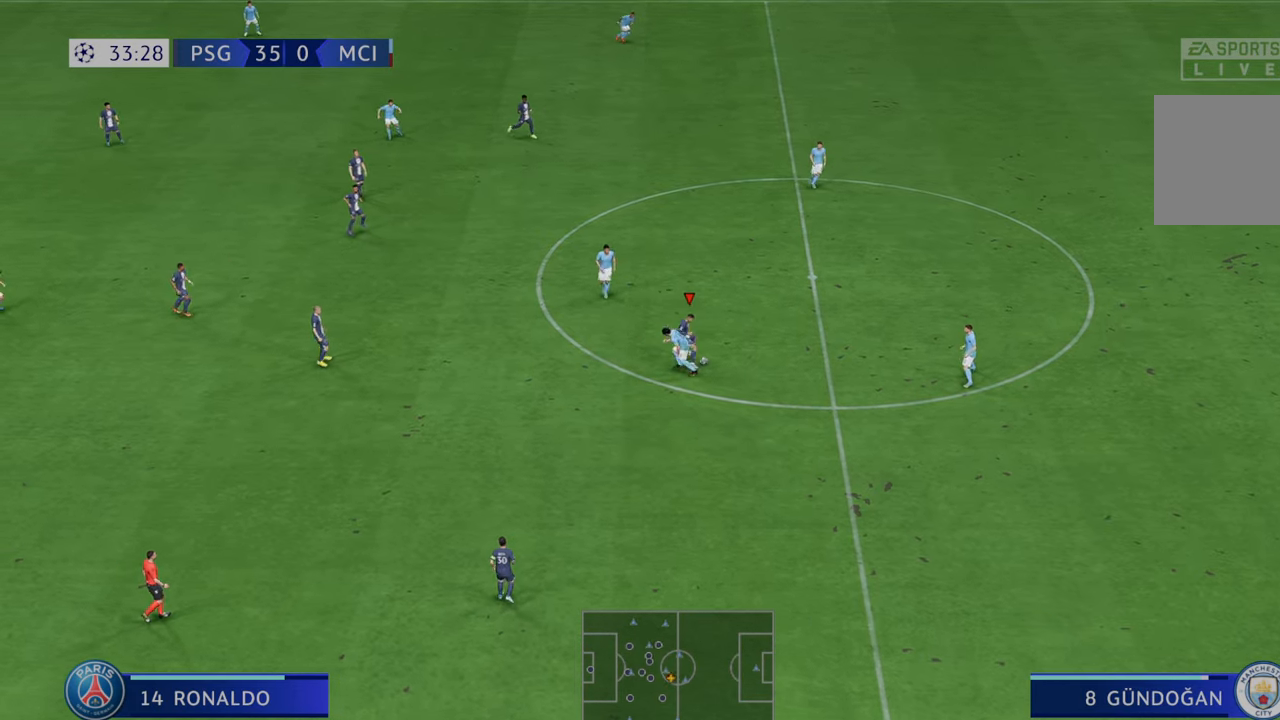
{"buttons": ["R2"], "left_stick": "up-right", "right_stick": "center", "events": [[467, "left_stick", "up-right"]]}
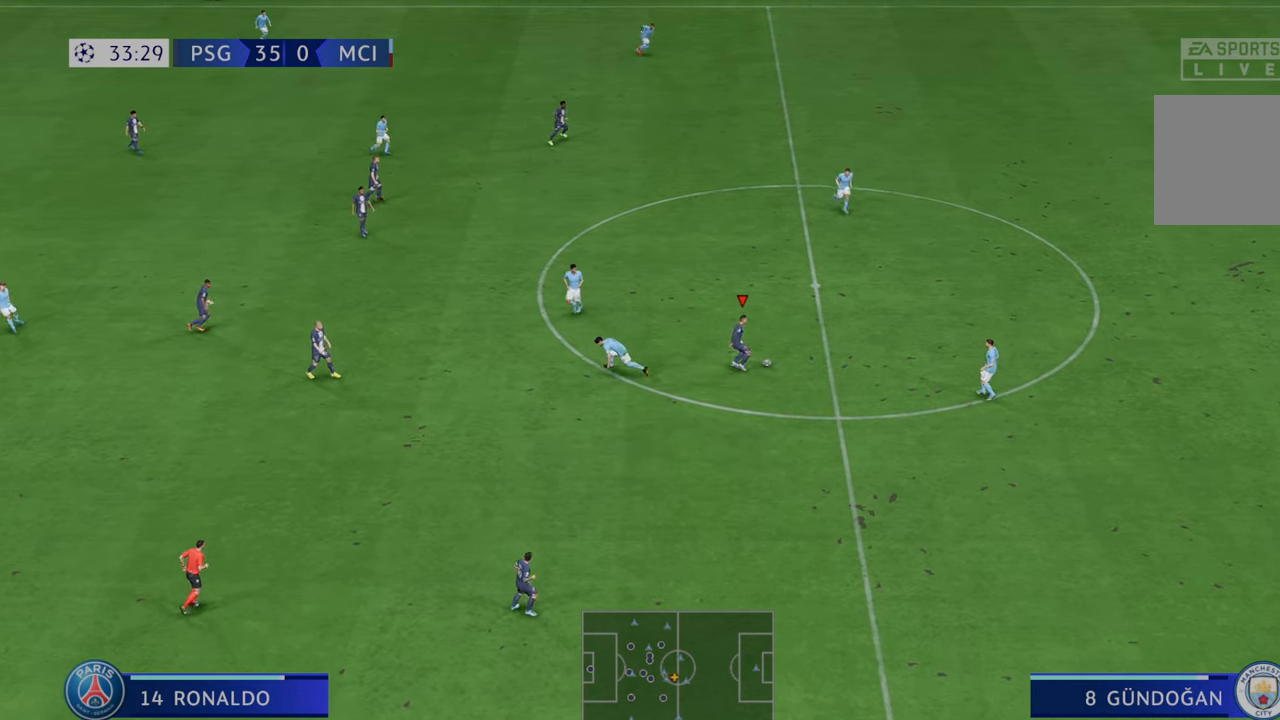
{"buttons": ["R2"], "left_stick": "up-right", "right_stick": "center", "events": []}
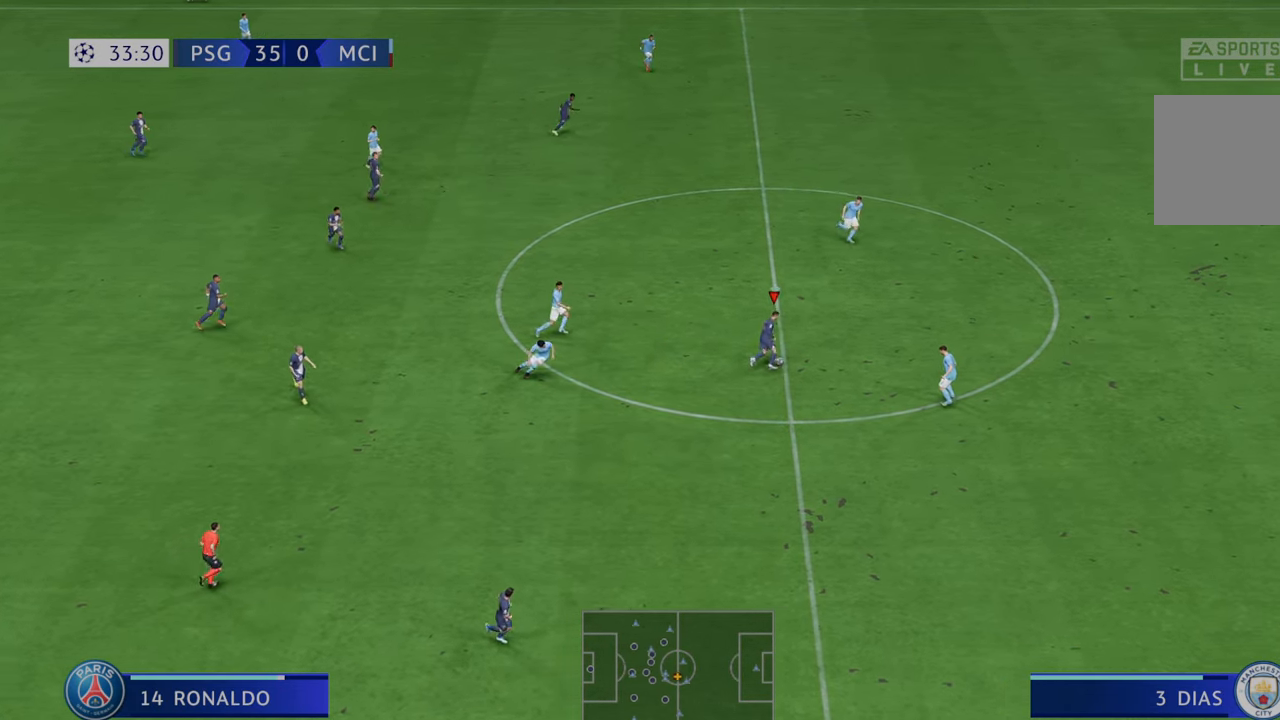
{"buttons": ["R2"], "left_stick": "up", "right_stick": "center", "events": [[450, "left_stick", "up"]]}
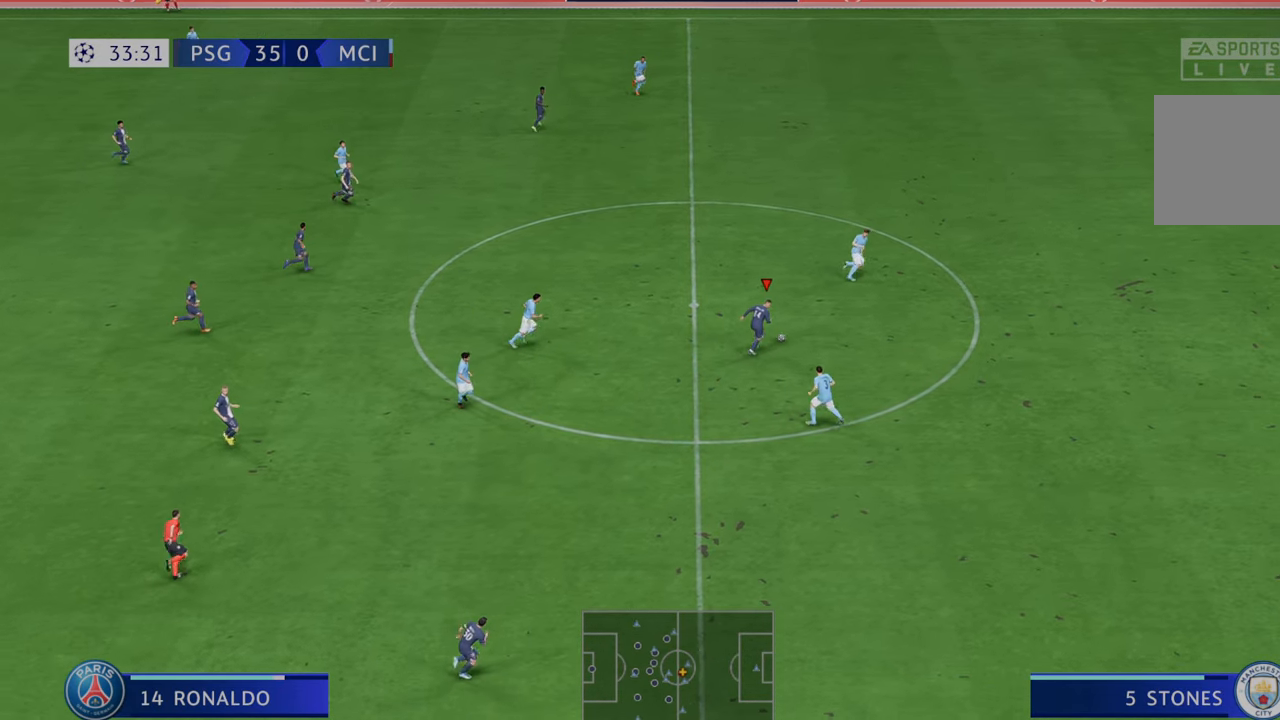
{"buttons": ["R2"], "left_stick": "up-left", "right_stick": "center", "events": [[33, "Y", "down"], [167, "Y", "up"], [283, "left_stick", "up-left"]]}
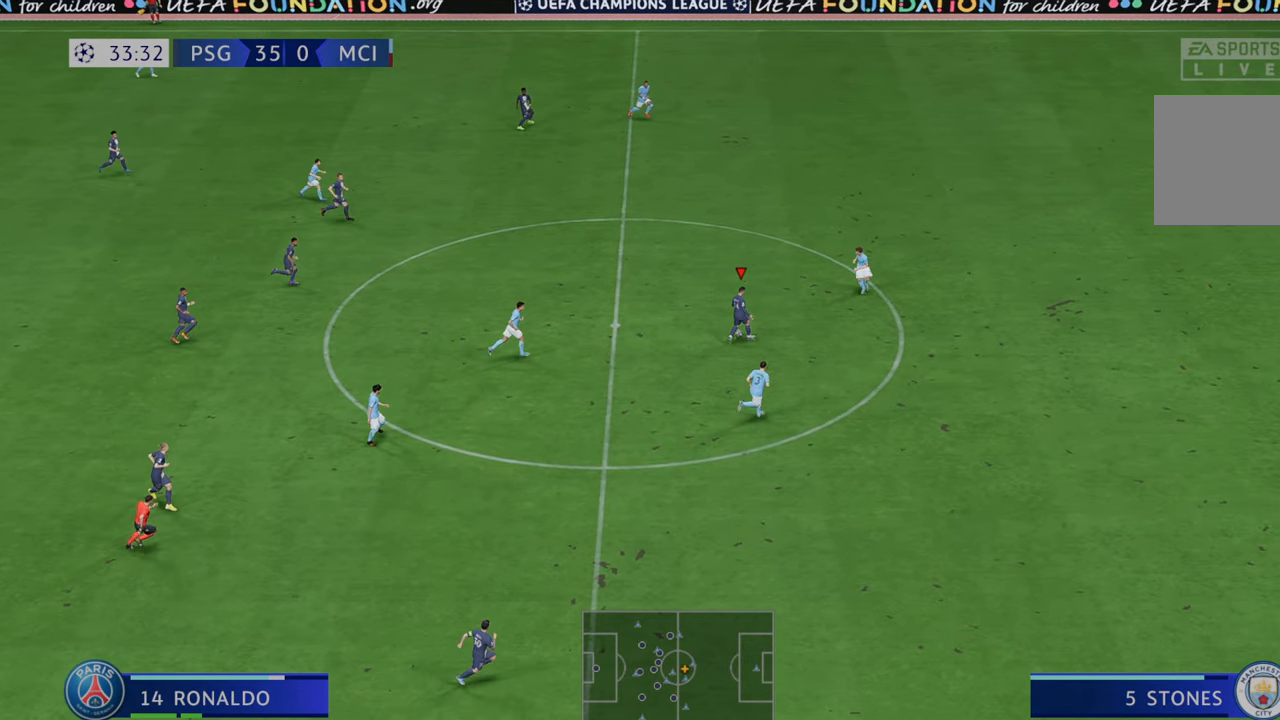
{"buttons": ["R2"], "left_stick": "up", "right_stick": "center", "events": [[483, "left_stick", "up"]]}
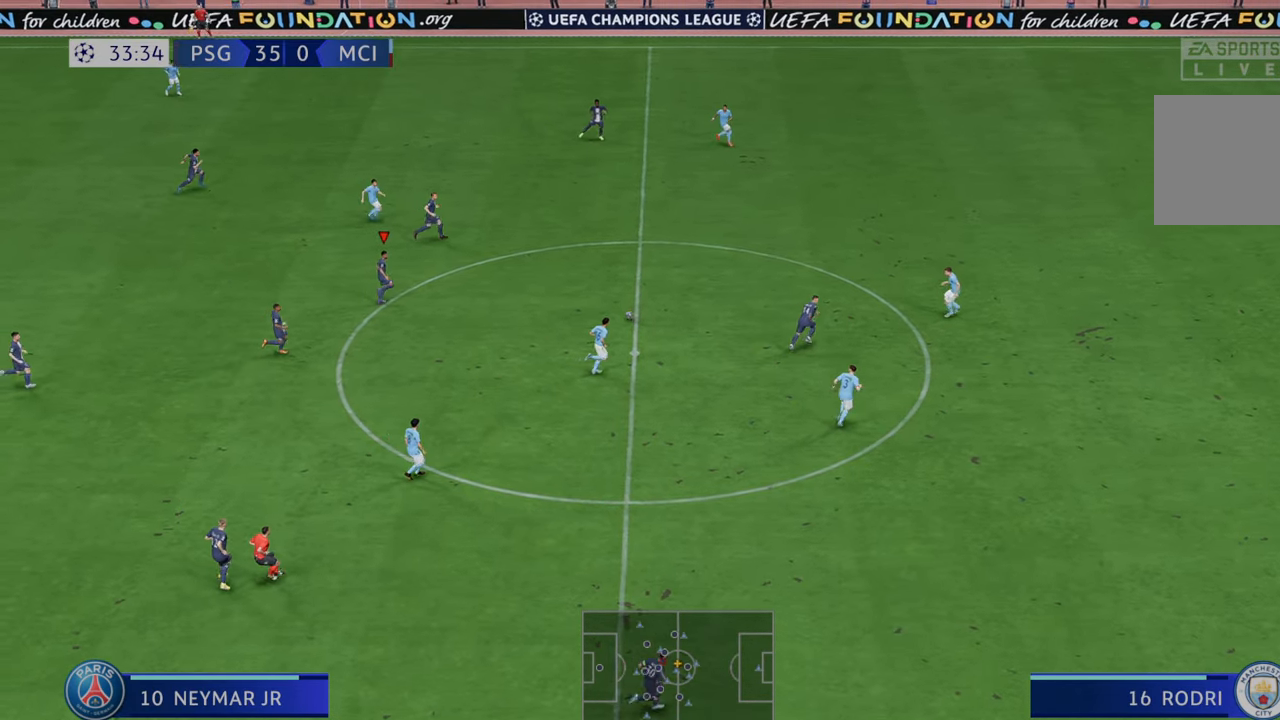
{"buttons": ["R2"], "left_stick": "up-right", "right_stick": "center", "events": [[150, "left_stick", "up-right"], [250, "left_stick", "right"], [383, "left_stick", "up-right"]]}
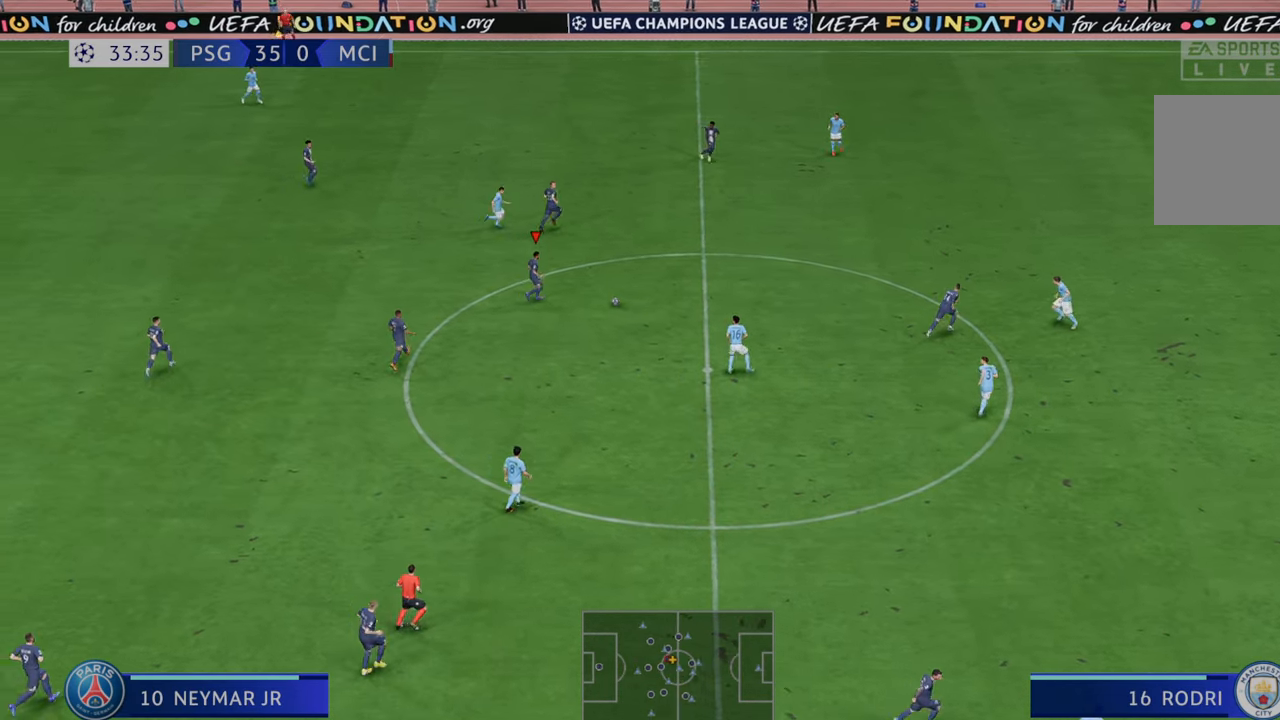
{"buttons": ["R2"], "left_stick": "up-right", "right_stick": "center", "events": []}
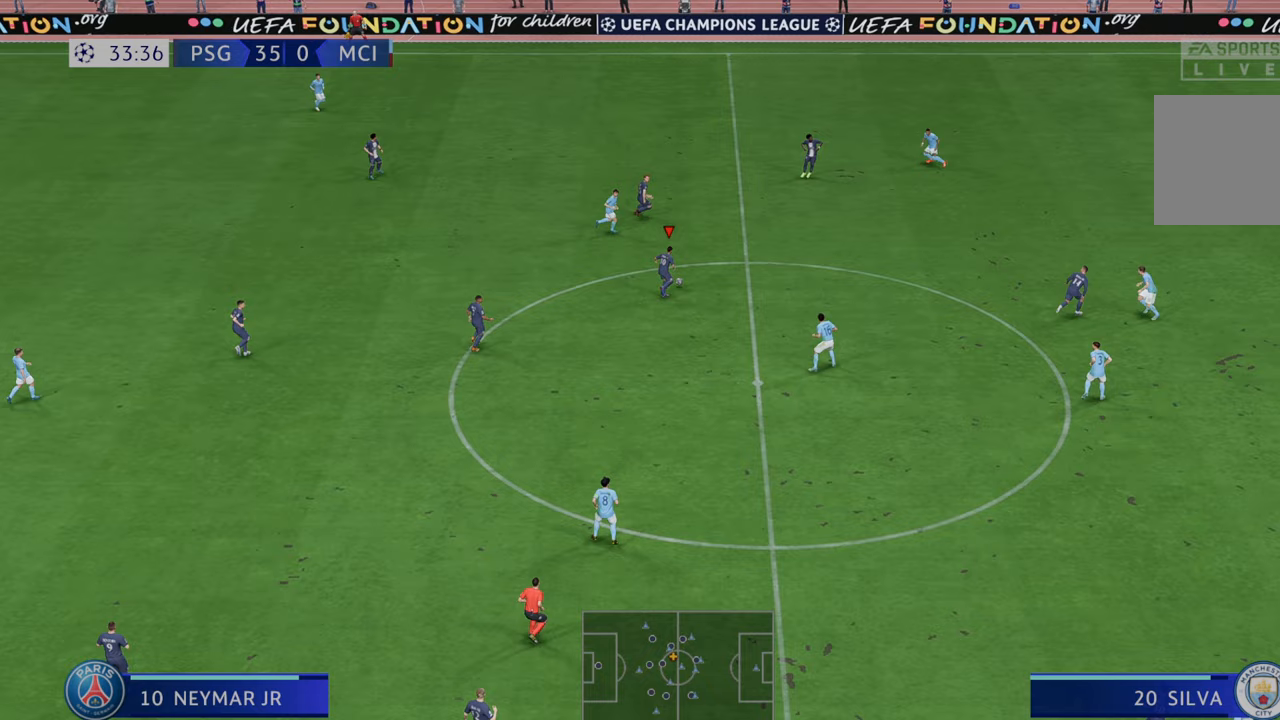
{"buttons": ["R2"], "left_stick": "right", "right_stick": "center", "events": [[200, "left_stick", "right"], [267, "Y", "down"], [467, "Y", "up"]]}
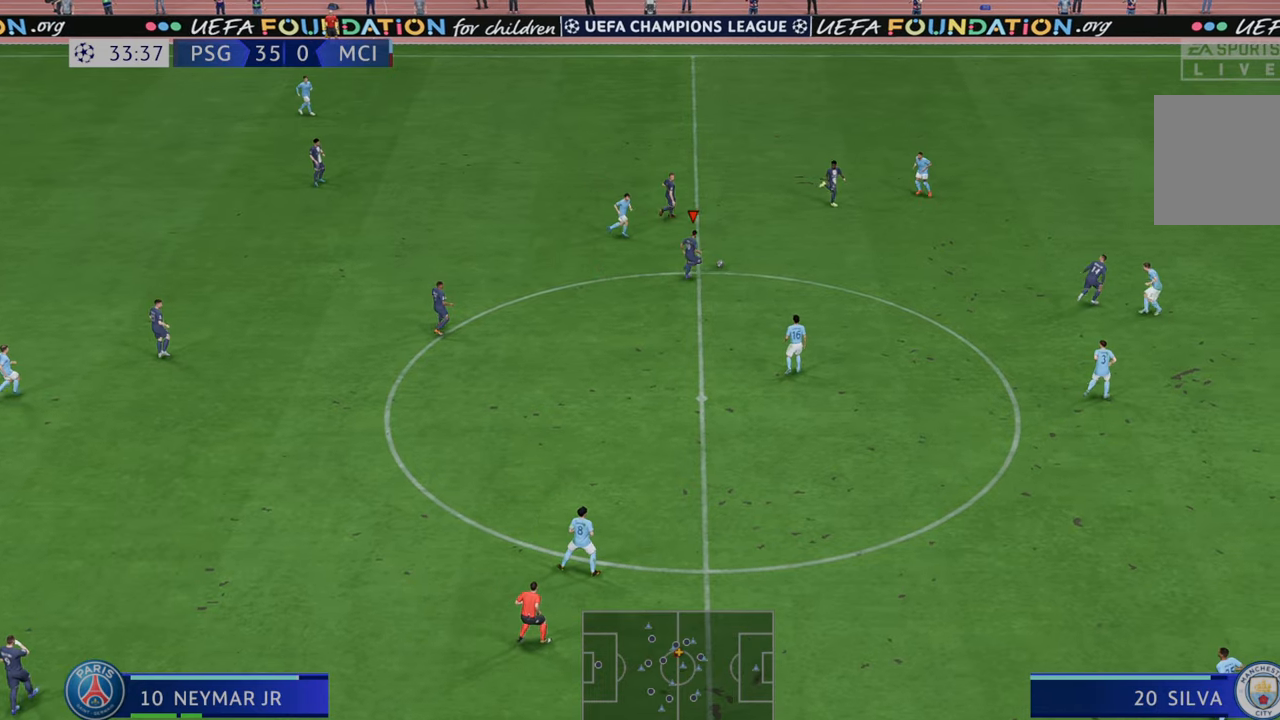
{"buttons": ["R2"], "left_stick": "right", "right_stick": "center", "events": []}
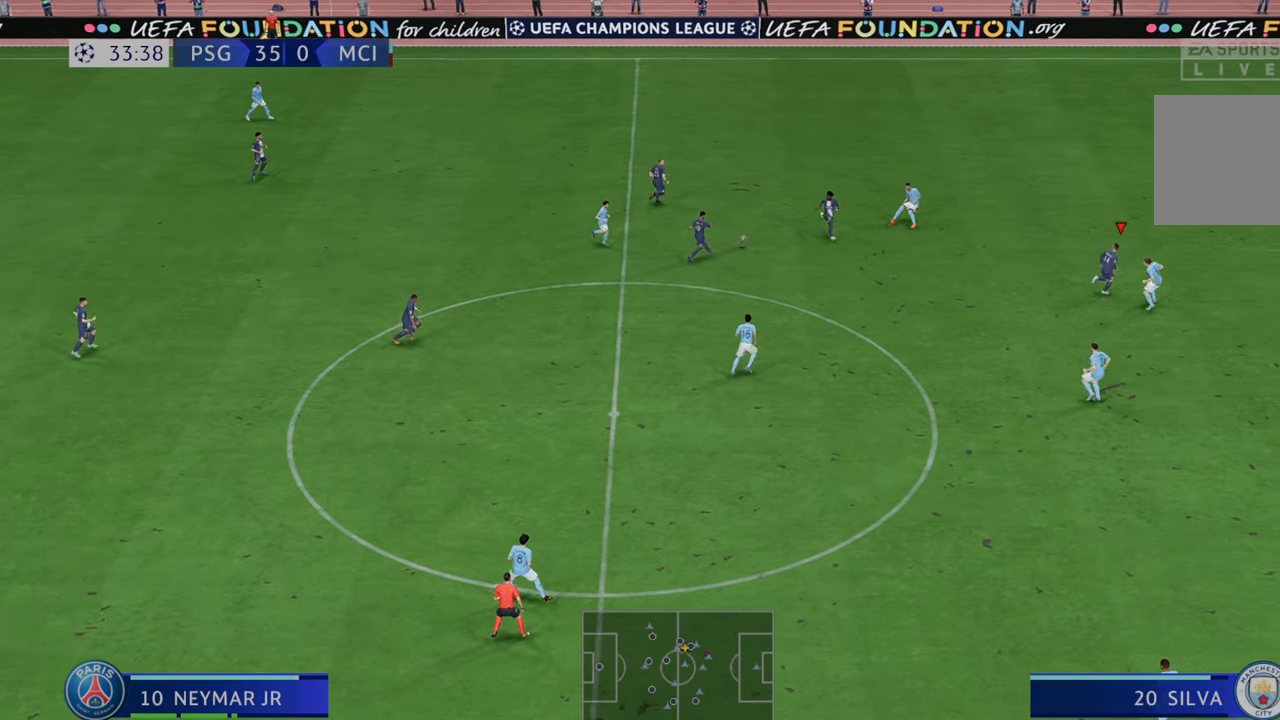
{"buttons": ["R2"], "left_stick": "right", "right_stick": "center", "events": []}
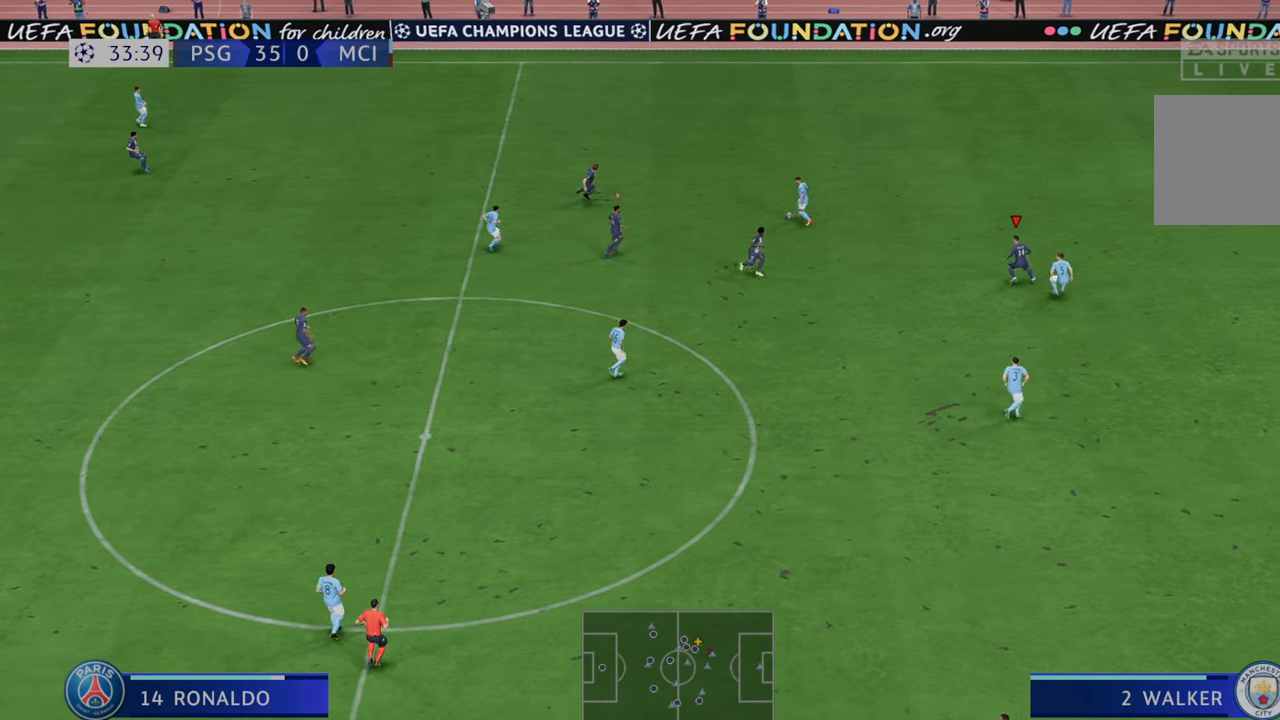
{"buttons": ["L1", "R2"], "left_stick": "right", "right_stick": "center"}